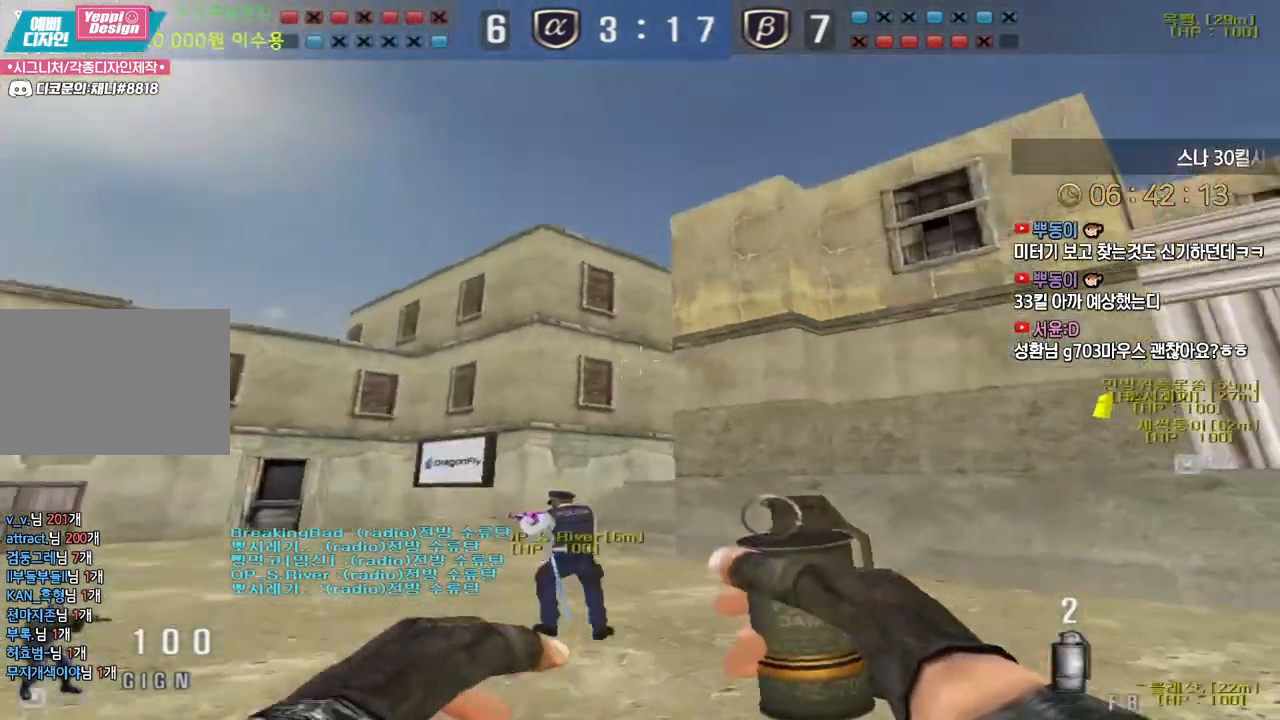
Gameplay with keyboard; each line is a JSON object with the keys held at the frame after it. "events" lists presses ("down") and releases ("up") of "a", "ctrl", "d", "e", "f", "q", "r", "s", "shift", "space", "tab" and "w" between this image and that frame as [ms after this image, input, new state], when the widget could be followed in between. No other keys are recorded. Mouse input is not recorded.
{"keys": ["w"], "events": [[100, "a", "up"], [100, "ctrl", "down"], [100, "w", "up"], [183, "a", "down"], [183, "ctrl", "up"], [183, "w", "down"], [450, "a", "up"]]}
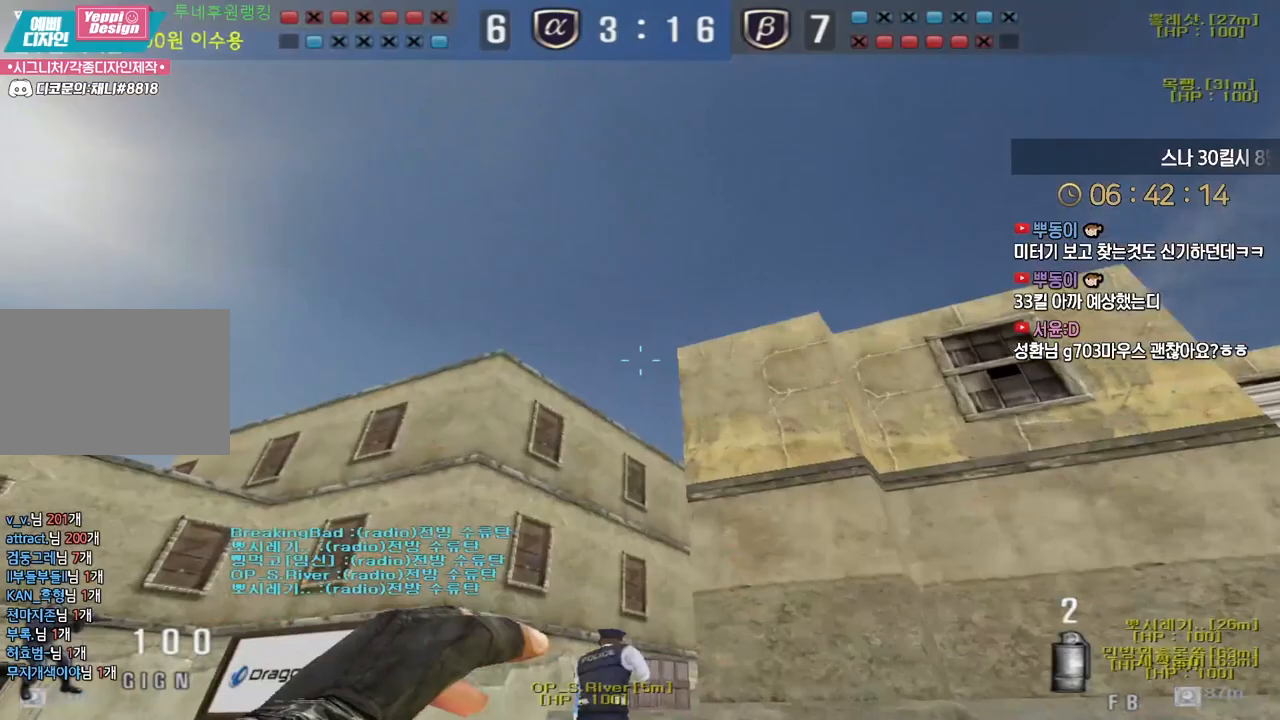
{"keys": ["d", "w"], "events": [[150, "space", "down"], [200, "space", "up"], [317, "d", "down"]]}
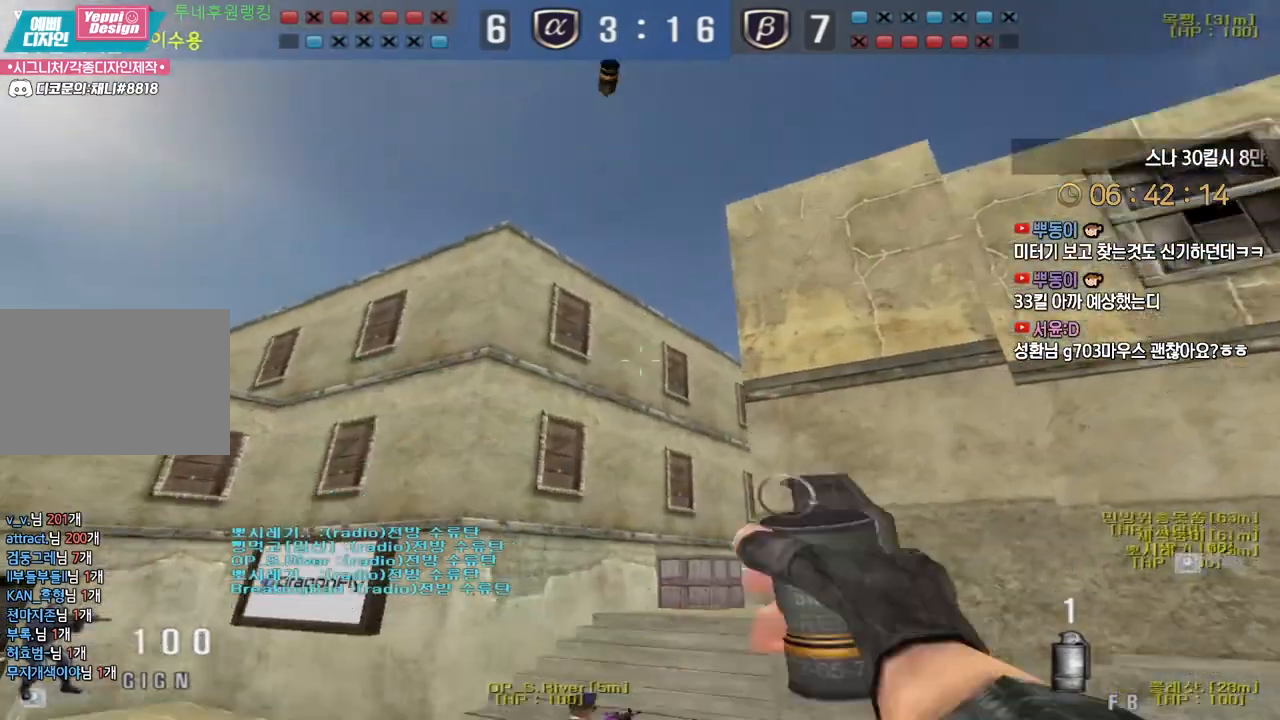
{"keys": ["a", "w"], "events": [[317, "d", "up"], [333, "a", "down"]]}
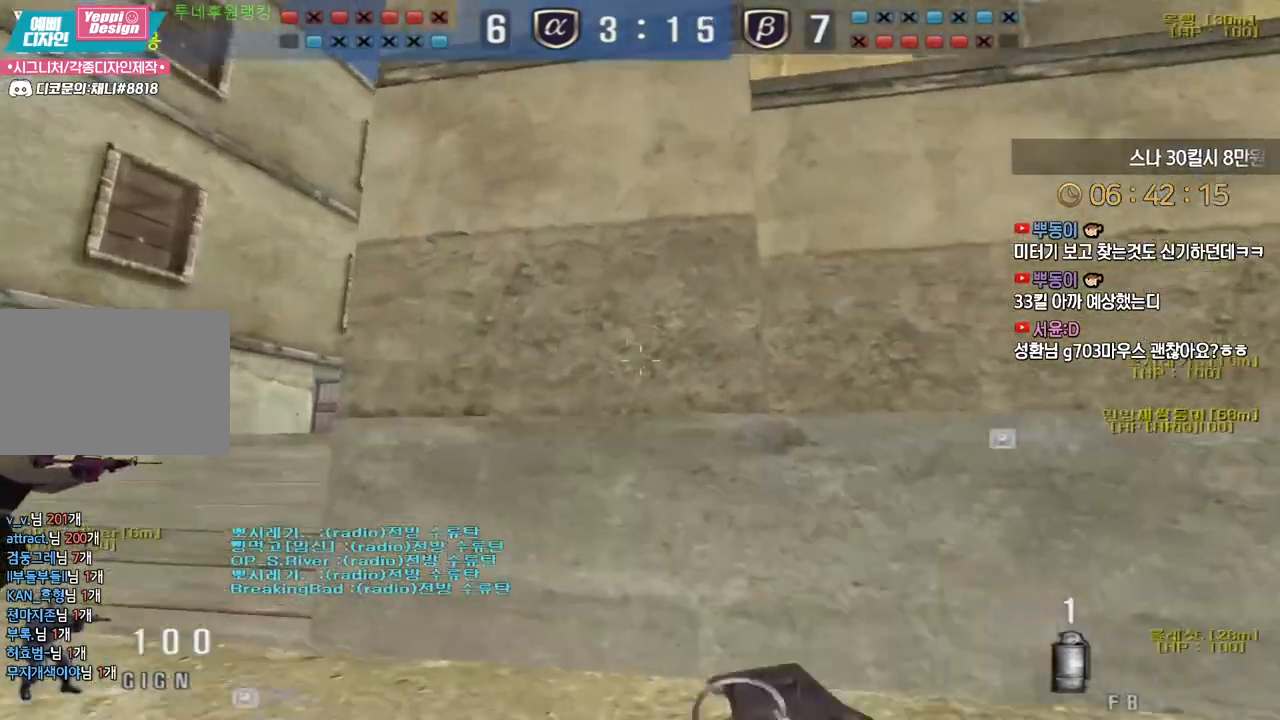
{"keys": ["a", "w"], "events": [[300, "a", "up"], [300, "ctrl", "down"], [300, "w", "up"], [367, "ctrl", "up"], [383, "a", "down"], [383, "w", "down"]]}
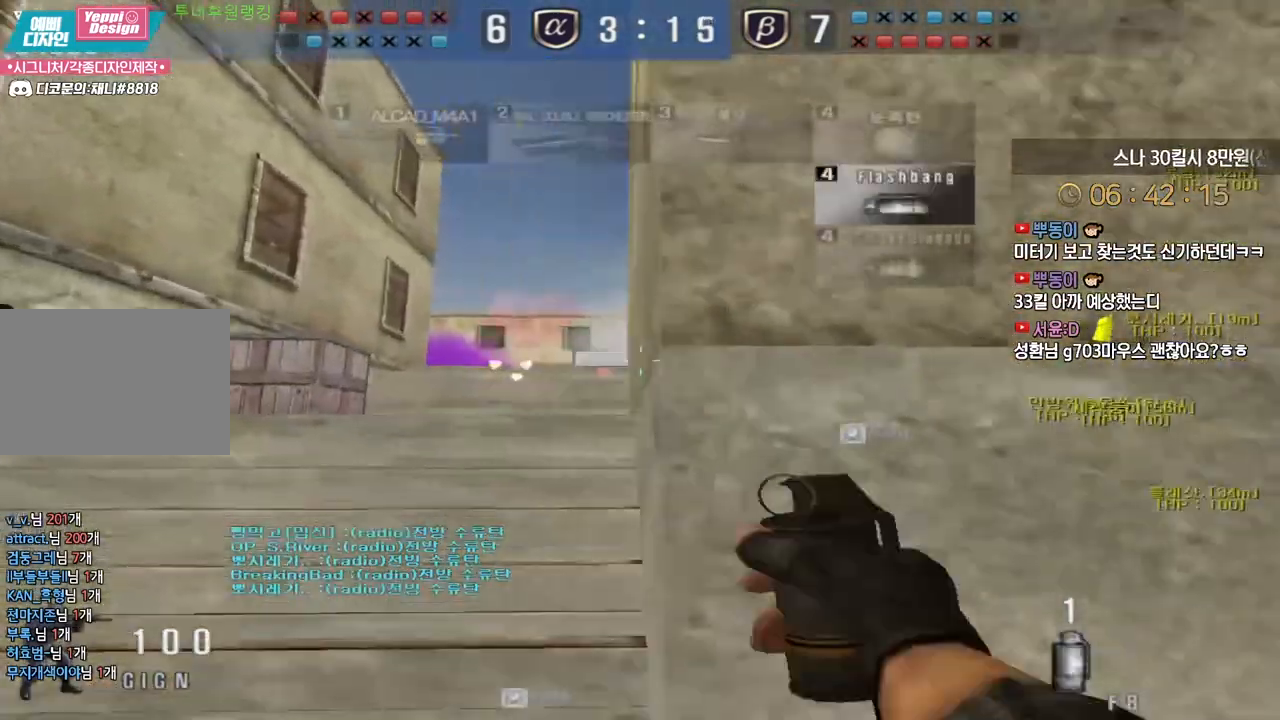
{"keys": ["d", "w"], "events": [[200, "a", "up"], [217, "ctrl", "down"], [217, "w", "up"], [267, "ctrl", "up"], [283, "d", "down"], [300, "w", "down"]]}
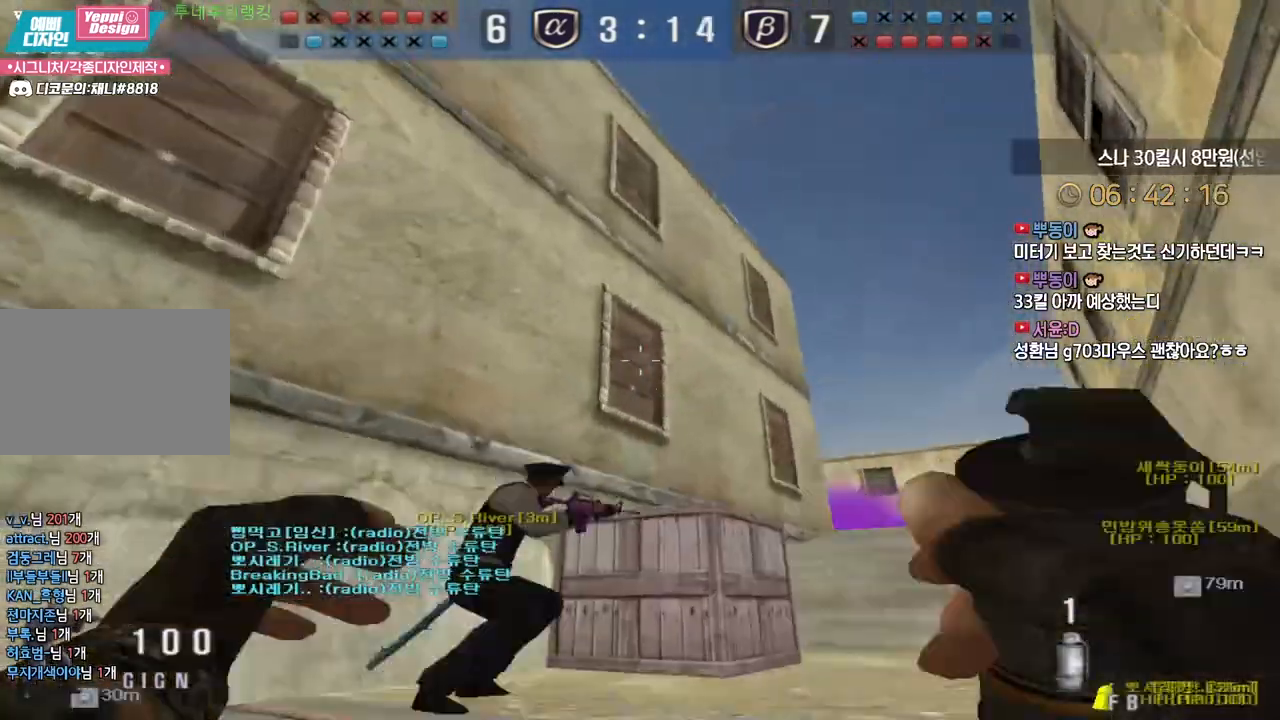
{"keys": ["d", "w"], "events": [[83, "ctrl", "down"], [100, "d", "up"], [100, "w", "up"], [150, "ctrl", "up"], [167, "d", "down"], [167, "w", "down"]]}
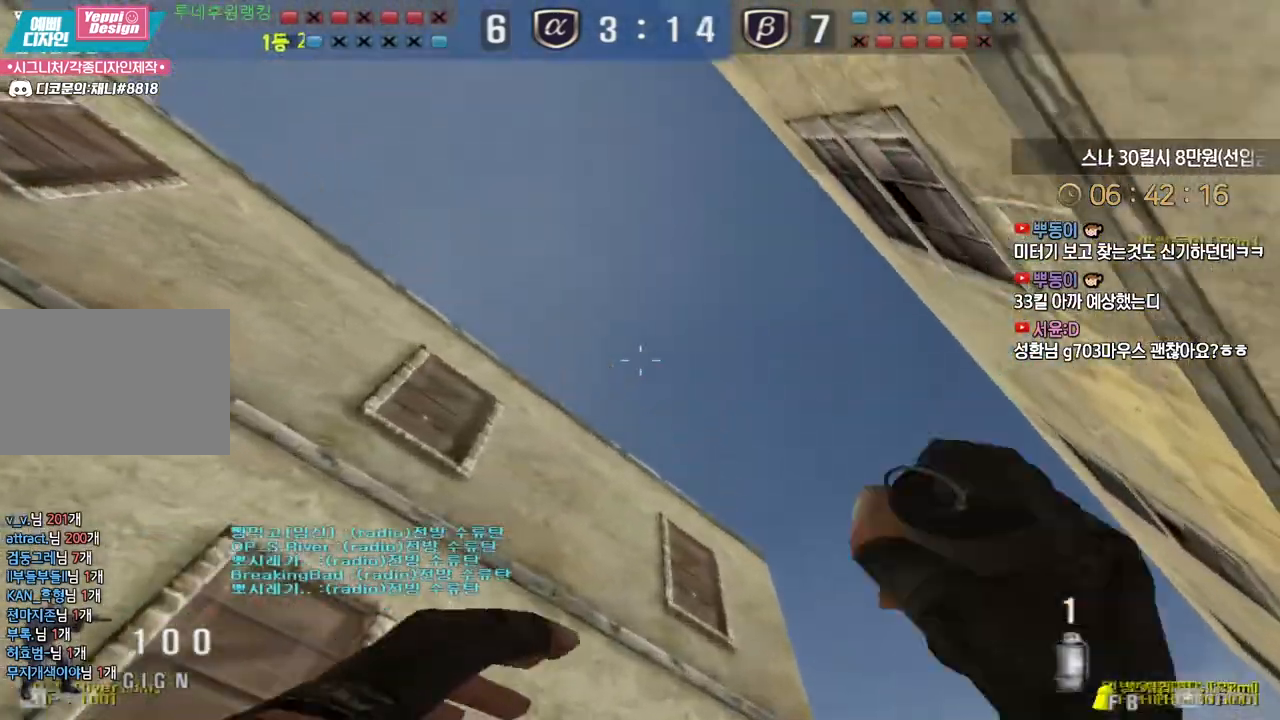
{"keys": ["ctrl"], "events": [[33, "ctrl", "down"], [33, "d", "up"], [50, "w", "up"], [117, "ctrl", "up"], [133, "a", "down"], [133, "w", "down"], [450, "ctrl", "down"], [467, "a", "up"], [467, "w", "up"]]}
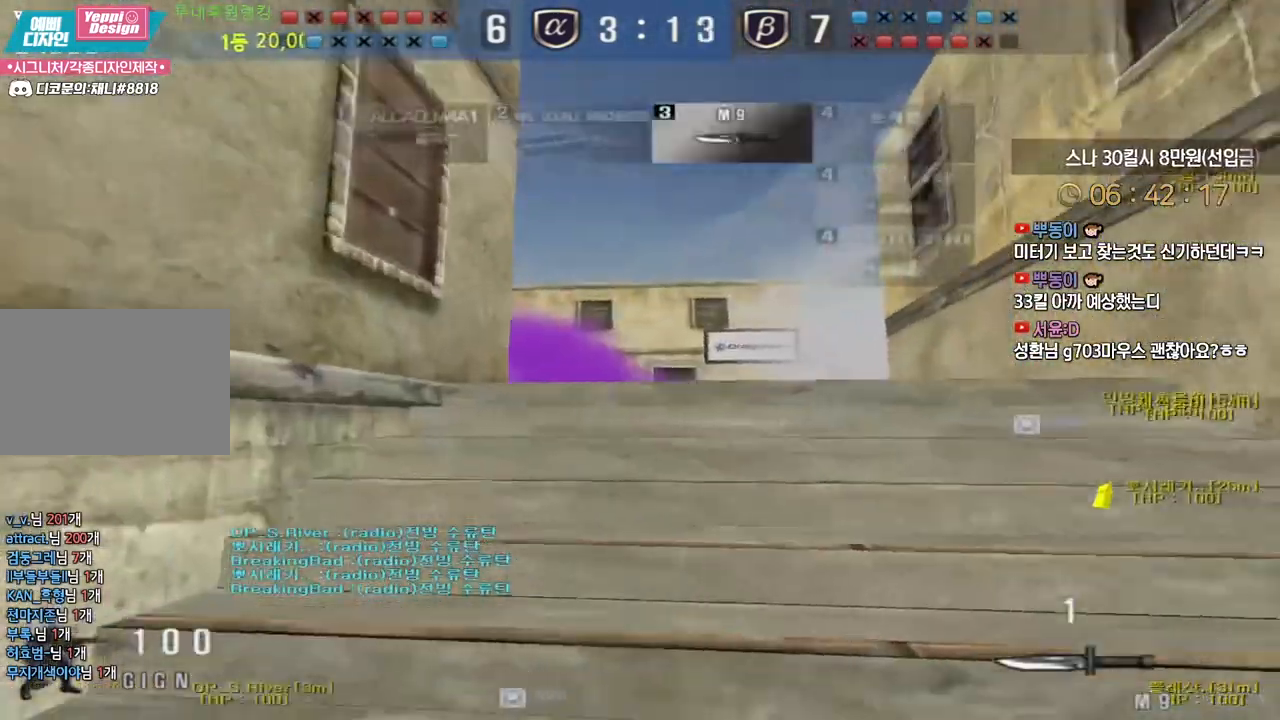
{"keys": ["shift", "w"], "events": [[33, "ctrl", "up"], [50, "a", "down"], [50, "w", "down"], [167, "a", "up"], [200, "shift", "down"], [267, "w", "up"], [300, "w", "down"]]}
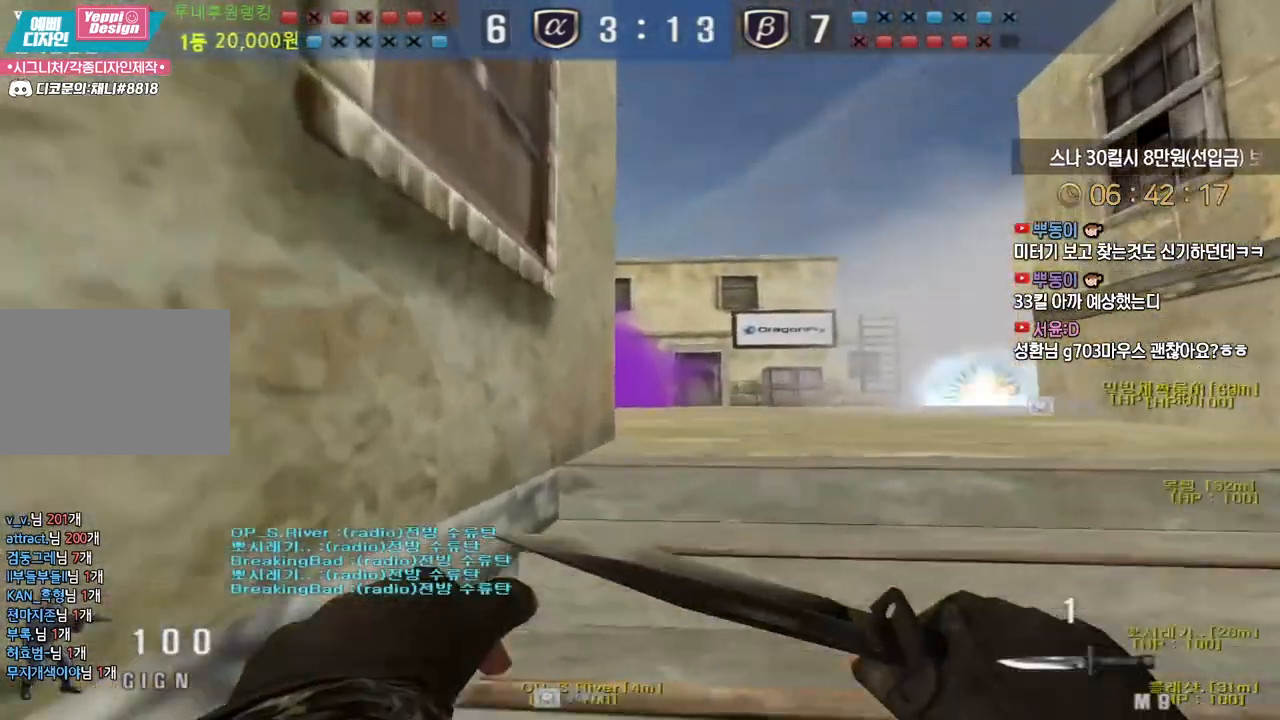
{"keys": ["d", "w"], "events": [[317, "d", "down"], [317, "shift", "up"]]}
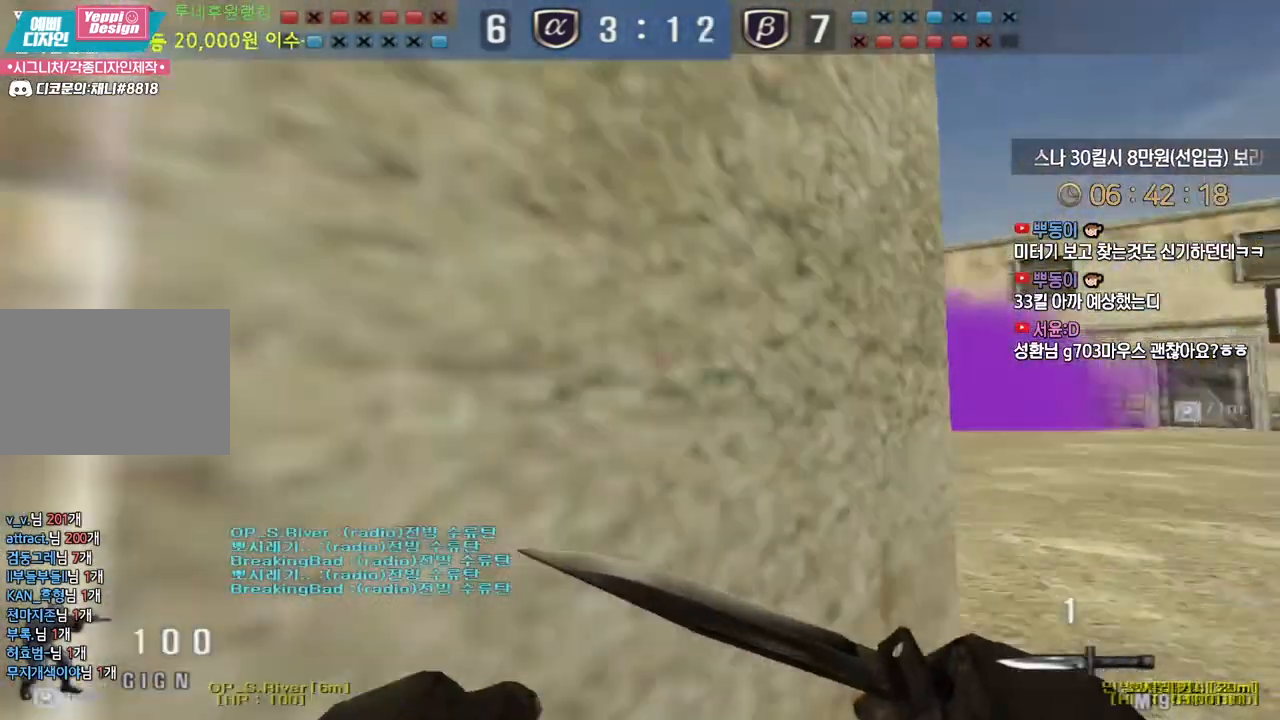
{"keys": ["d", "w"], "events": [[217, "ctrl", "down"], [217, "d", "up"], [233, "w", "up"], [300, "ctrl", "up"], [317, "d", "down"], [317, "w", "down"]]}
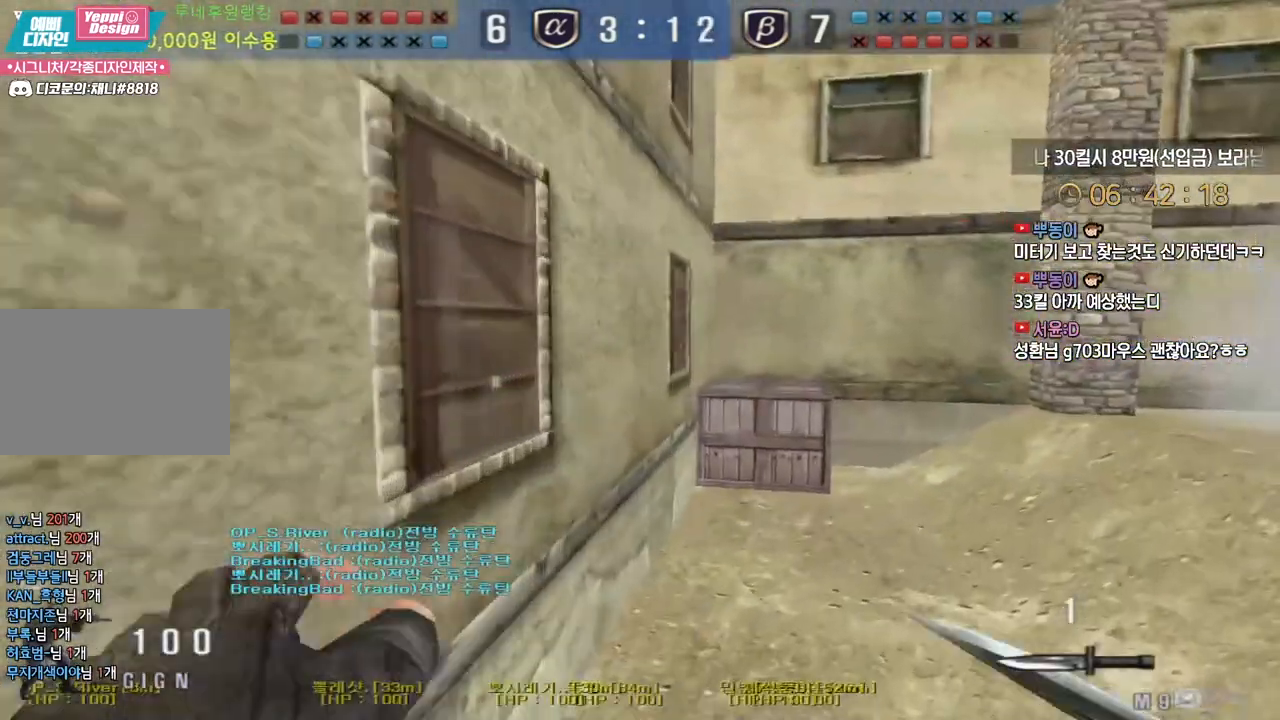
{"keys": ["space"], "events": [[50, "ctrl", "down"], [50, "d", "up"], [67, "w", "up"], [133, "ctrl", "up"], [150, "d", "down"], [150, "w", "down"], [383, "ctrl", "down"], [417, "d", "up"], [417, "w", "up"], [450, "ctrl", "up"], [450, "space", "down"]]}
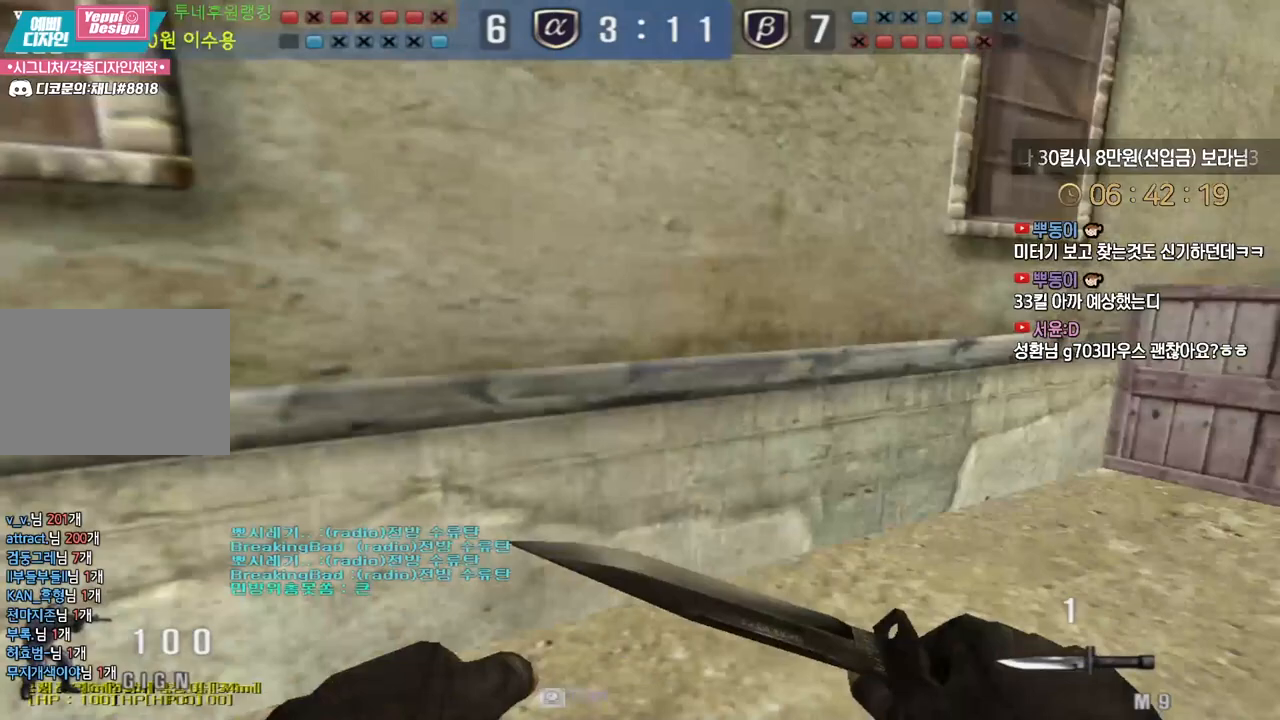
{"keys": [], "events": [[50, "space", "up"]]}
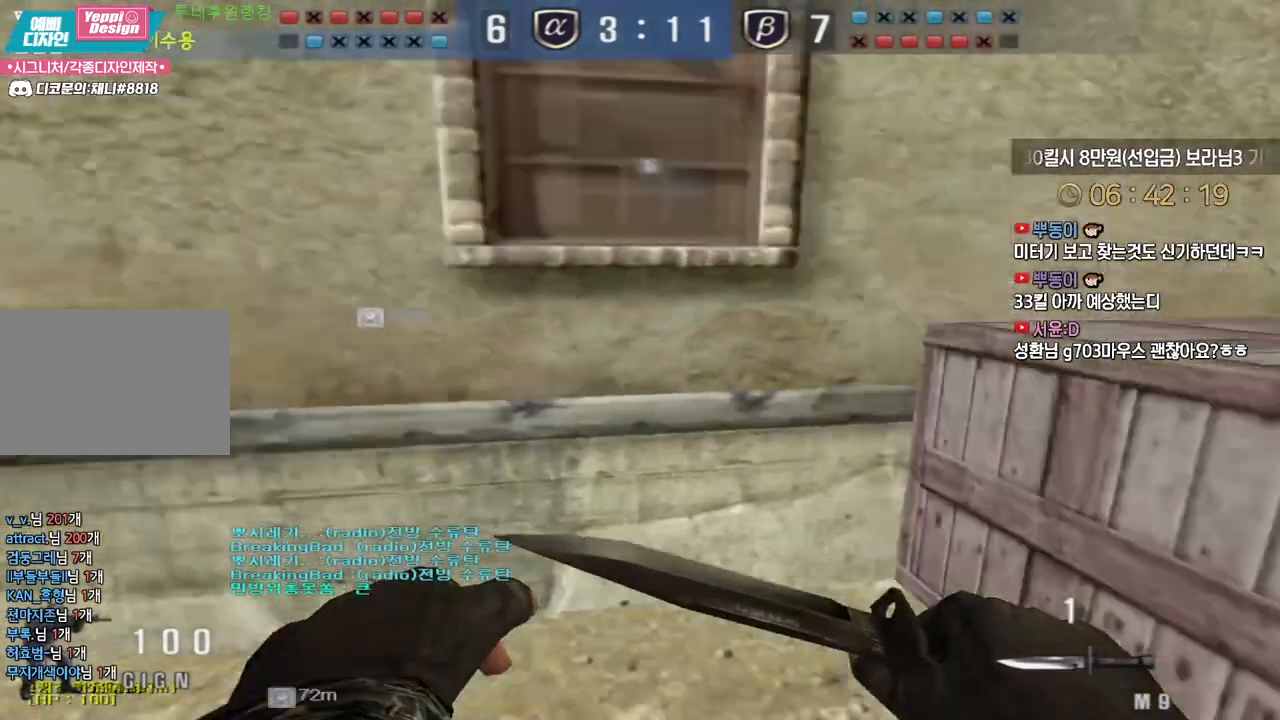
{"keys": ["d", "w"]}
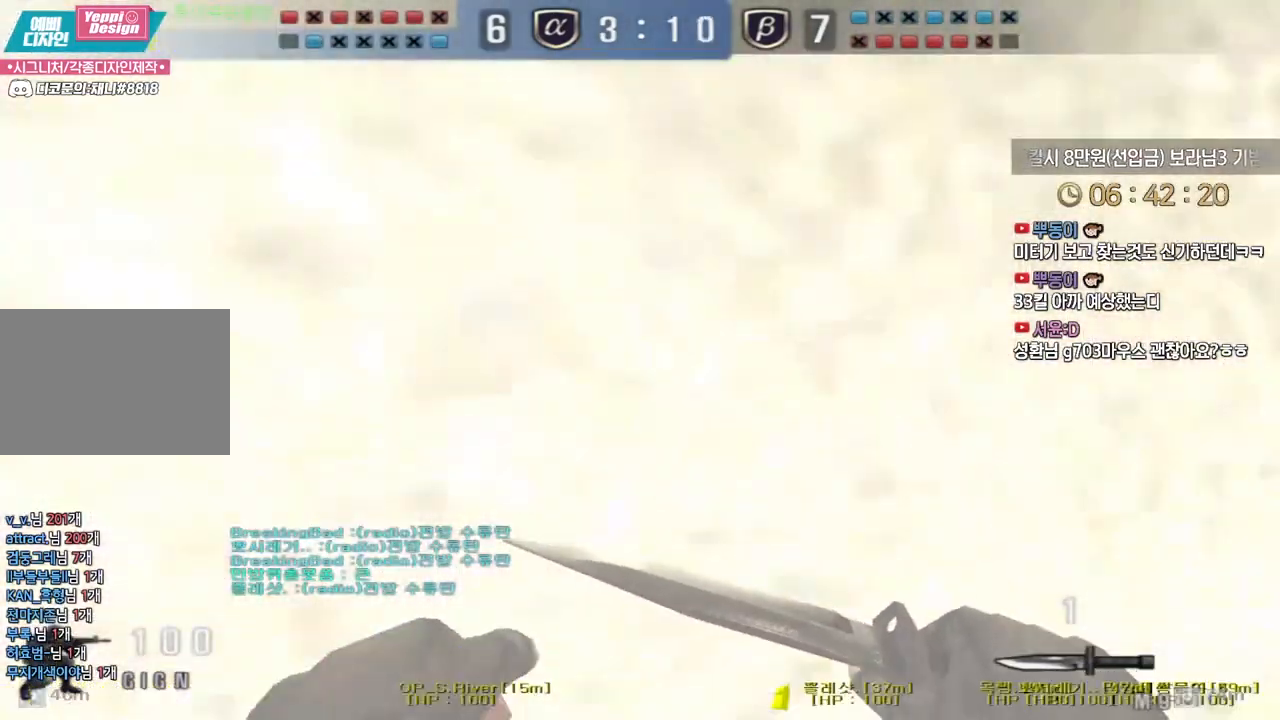
{"keys": ["d", "w"], "events": [[267, "ctrl", "down"], [267, "d", "up"], [283, "w", "up"], [333, "ctrl", "up"], [350, "d", "down"], [367, "w", "down"]]}
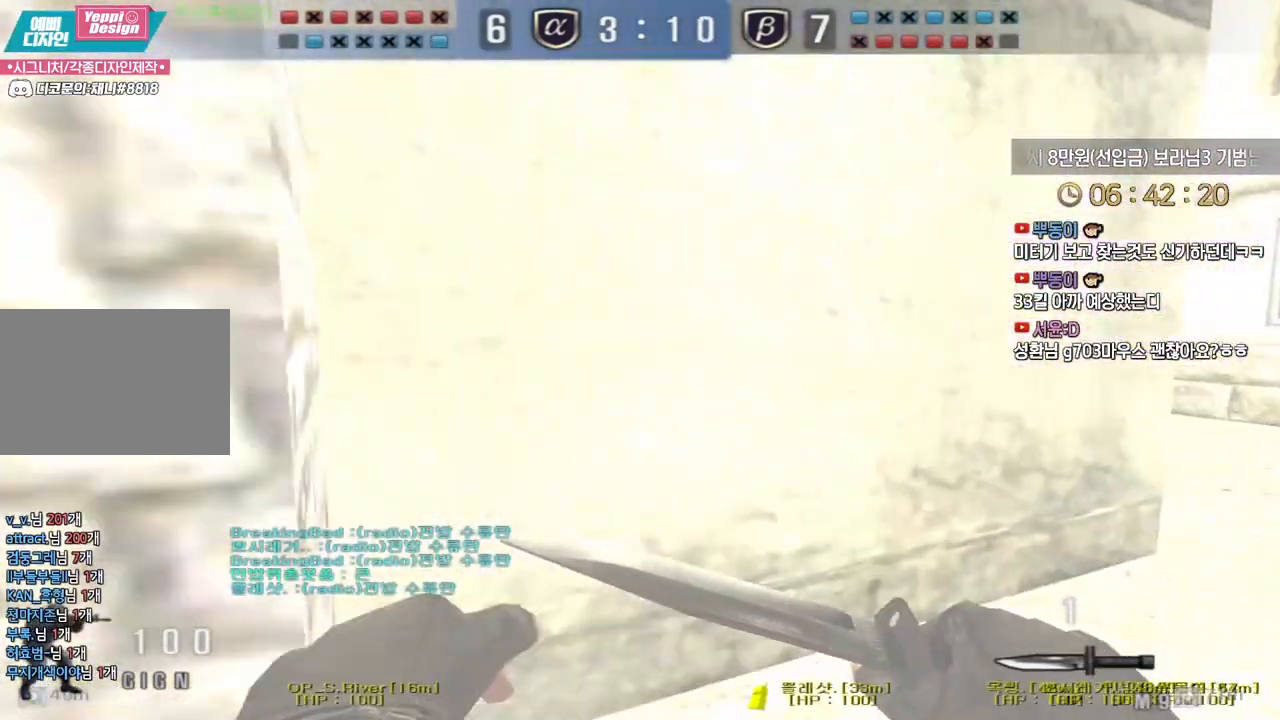
{"keys": ["ctrl", "w"]}
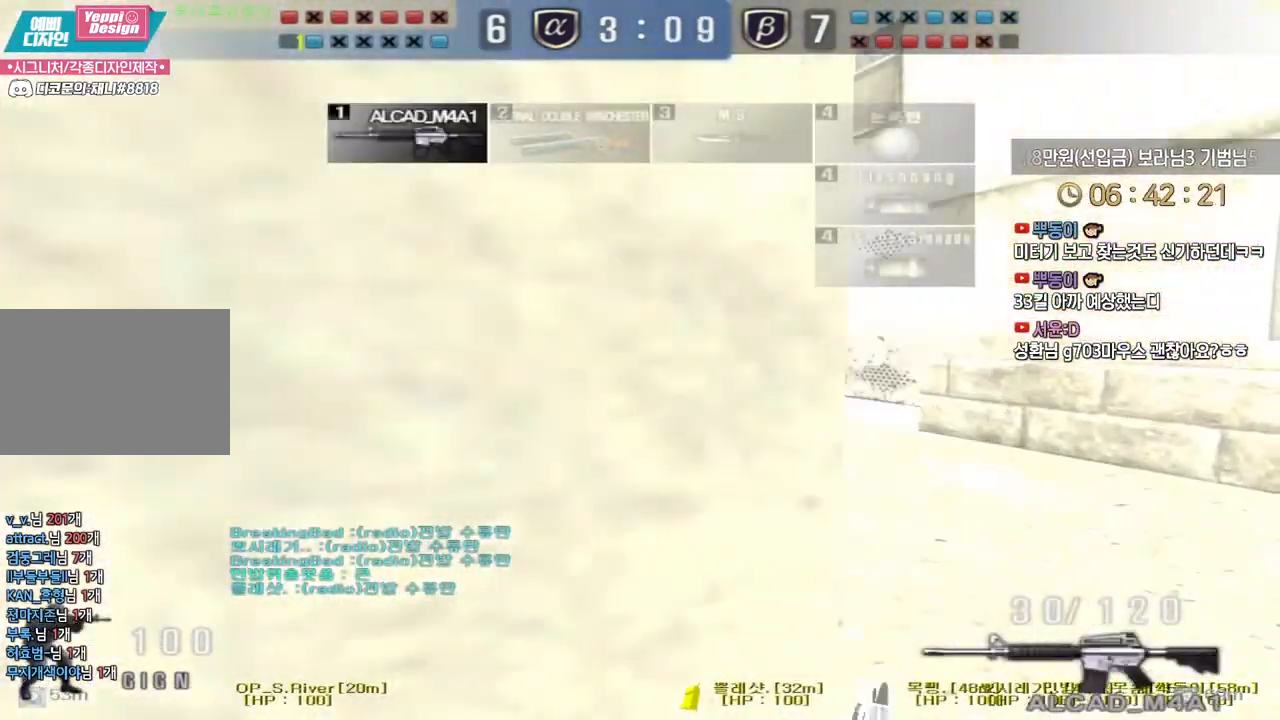
{"keys": ["a", "space"], "events": [[17, "w", "up"], [67, "ctrl", "up"], [100, "w", "down"], [117, "a", "down"], [333, "ctrl", "down"], [367, "a", "up"], [367, "w", "up"], [417, "ctrl", "up"], [417, "space", "down"], [483, "a", "down"]]}
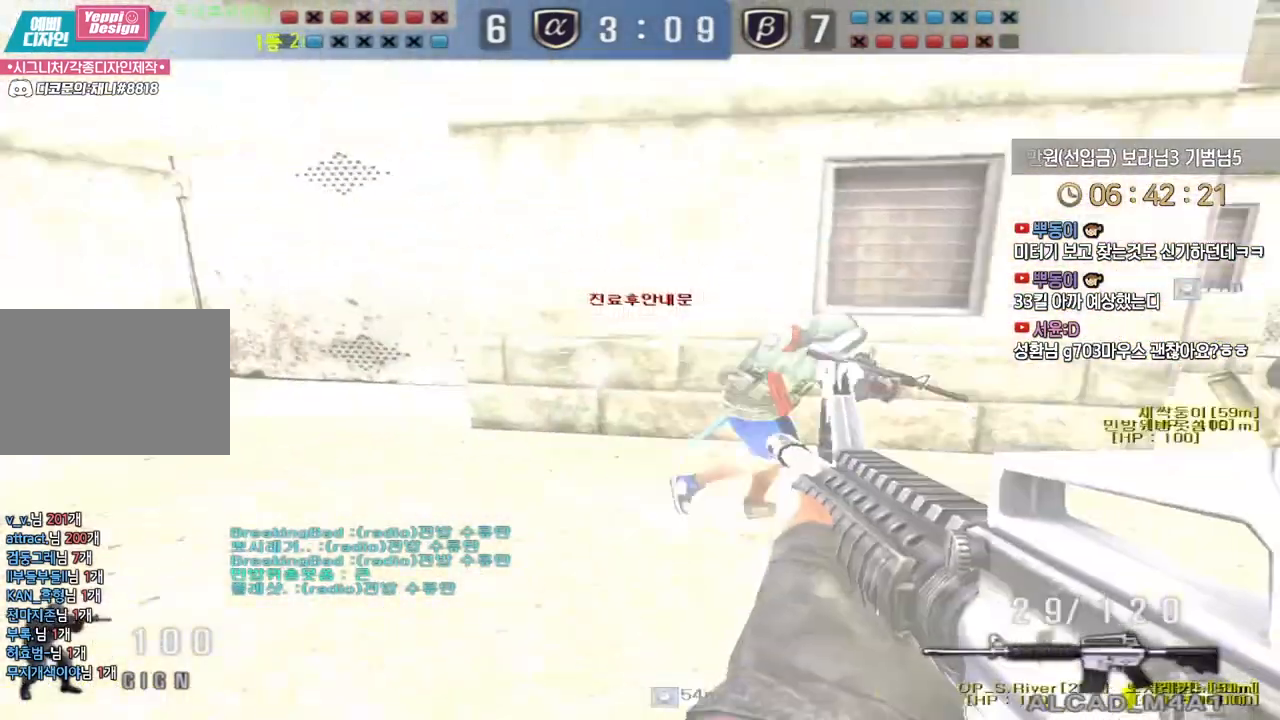
{"keys": ["a", "w"], "events": [[17, "s", "down"], [33, "space", "up"], [133, "d", "down"], [167, "a", "up"], [167, "s", "up"], [233, "w", "down"], [417, "a", "down"], [417, "d", "up"]]}
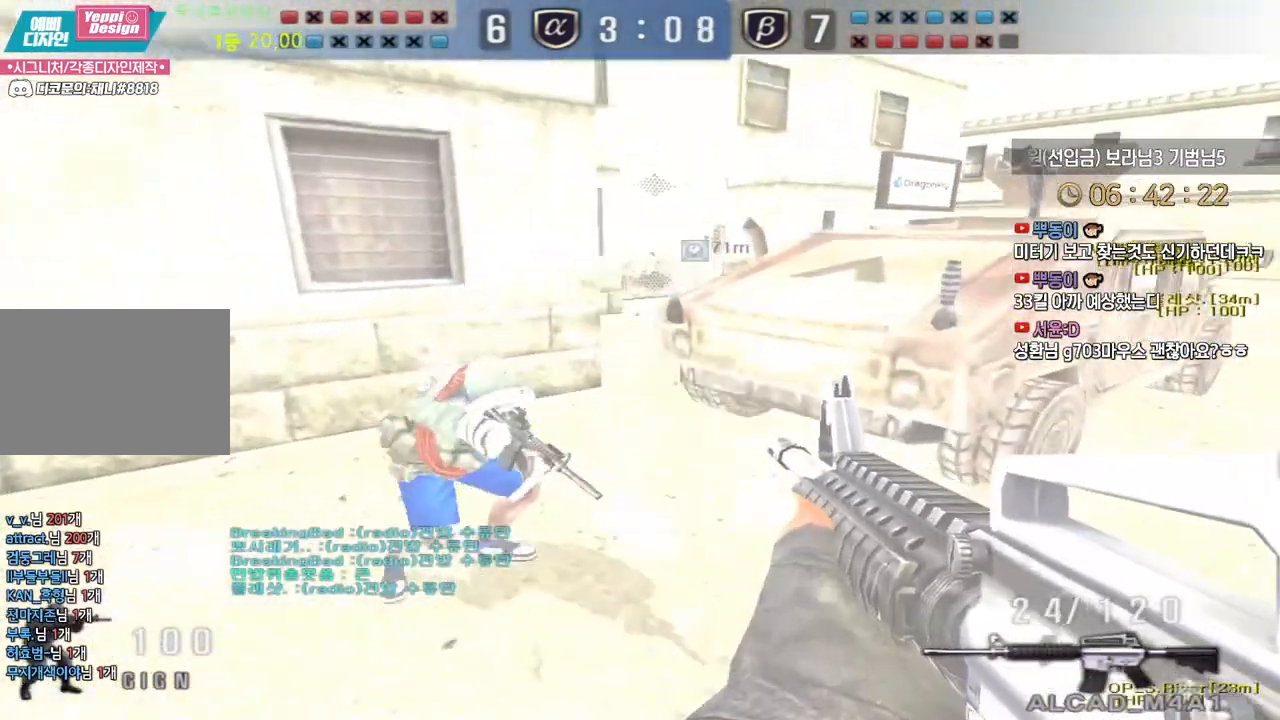
{"keys": ["space"], "events": [[117, "d", "down"], [167, "d", "up"], [200, "ctrl", "down"], [217, "a", "up"], [217, "d", "down"], [217, "w", "up"], [267, "w", "down"], [300, "ctrl", "up"], [450, "d", "up"], [467, "w", "up"], [483, "space", "down"]]}
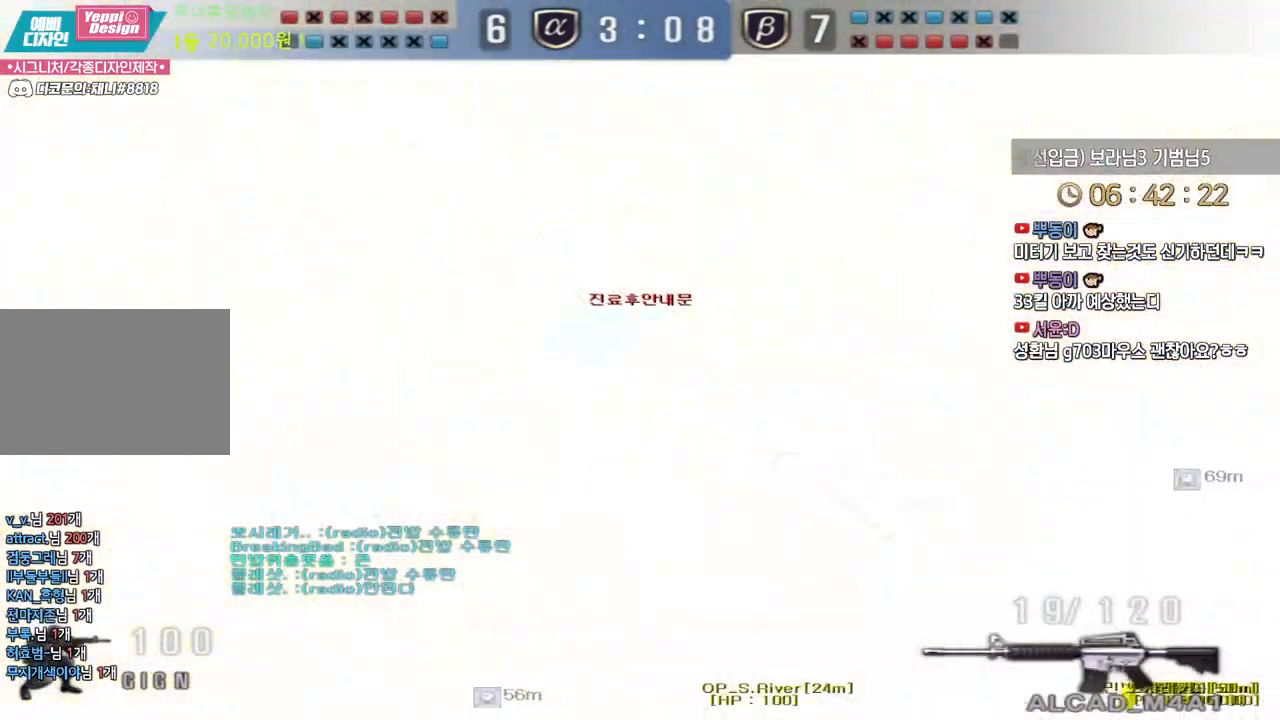
{"keys": ["a", "d", "s"]}
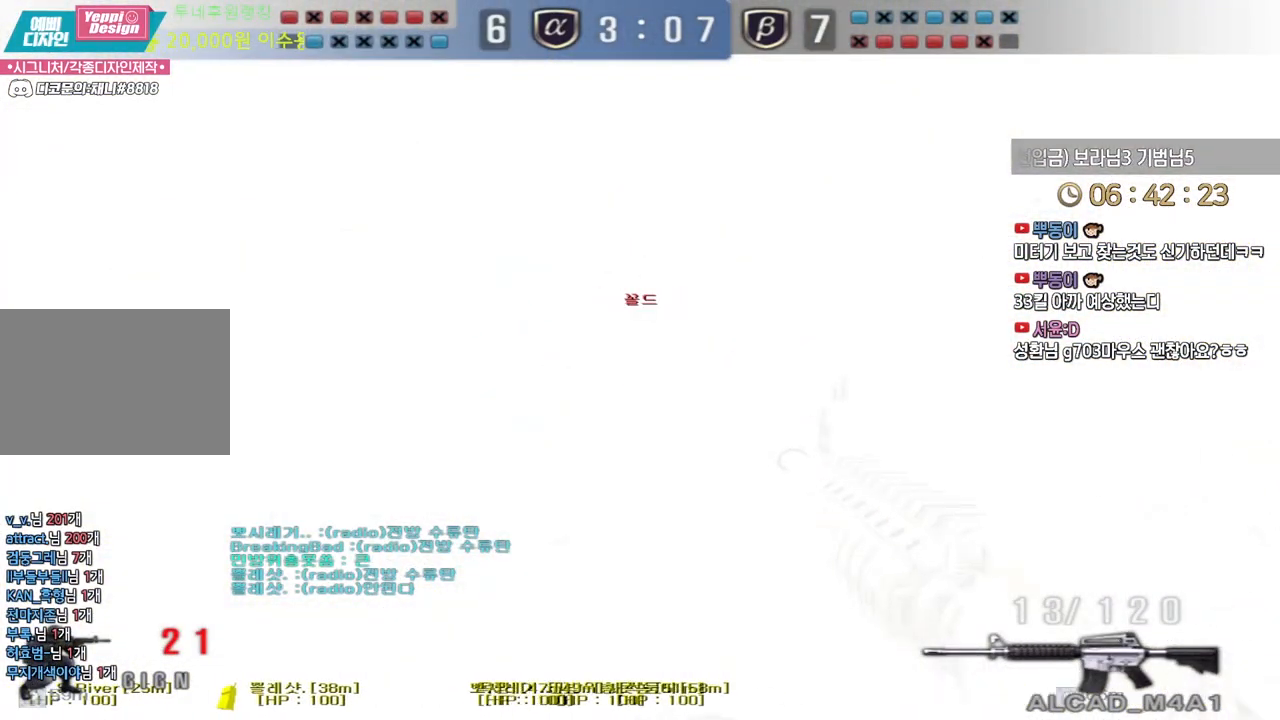
{"keys": ["a", "s"], "events": [[17, "a", "up"], [67, "a", "down"], [67, "d", "up"], [417, "ctrl", "down"], [450, "a", "up"], [450, "s", "up"], [500, "a", "down"], [500, "ctrl", "up"], [500, "s", "down"]]}
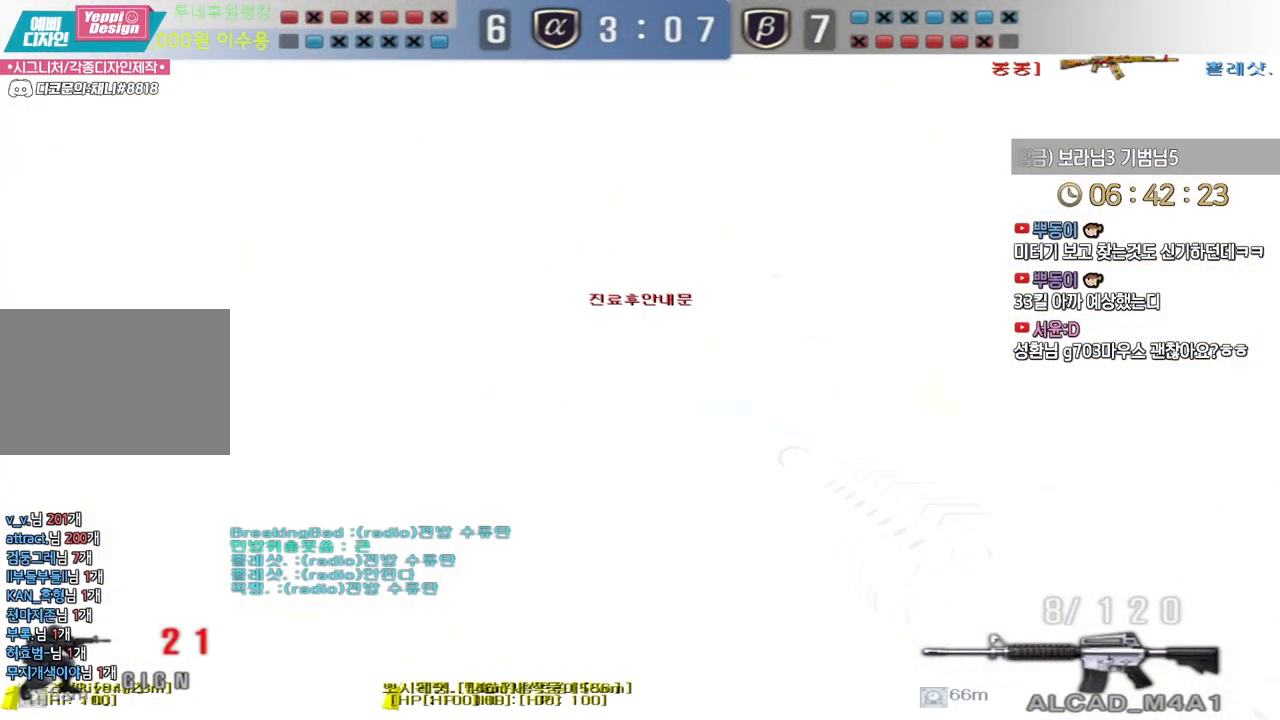
{"keys": ["s"], "events": [[167, "ctrl", "down"], [183, "a", "up"], [183, "s", "up"], [250, "a", "down"], [250, "d", "down"], [250, "s", "down"], [267, "ctrl", "up"], [300, "a", "up"], [483, "d", "up"]]}